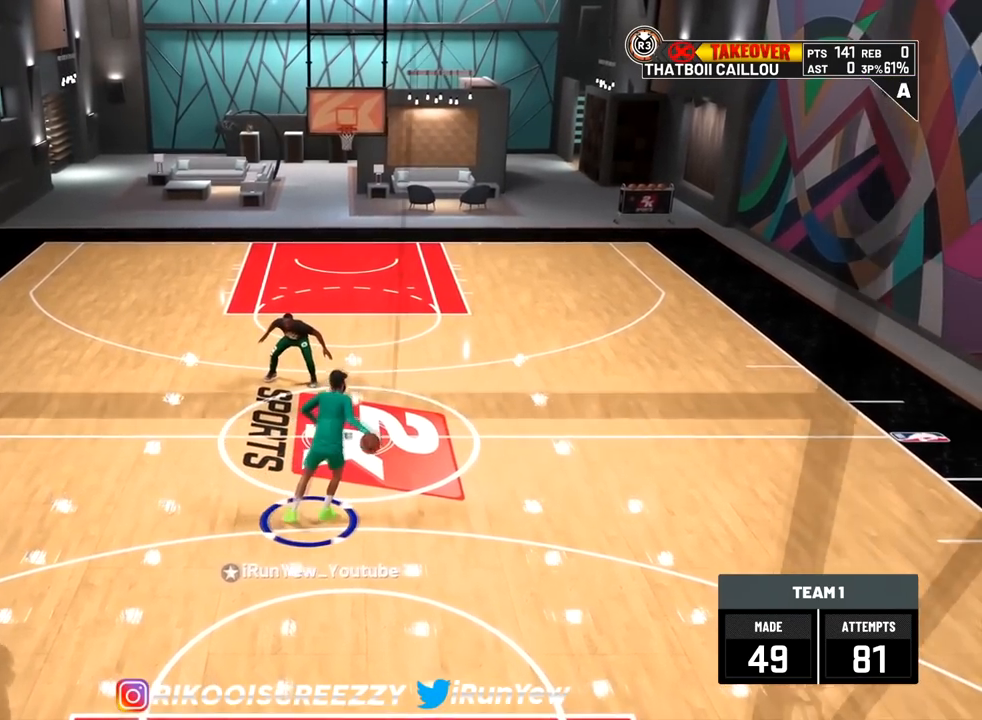
Gameplay with a controller (PlayStation layout); each line is a JSON object with the inputs held at the frame after it. "events" lists button and stick changes between this image and that frame as [ms after this image, input, new state], when the widget could be followed in between.
{"buttons": [], "left_stick": "center", "right_stick": "center", "events": [[200, "R2", "up"]]}
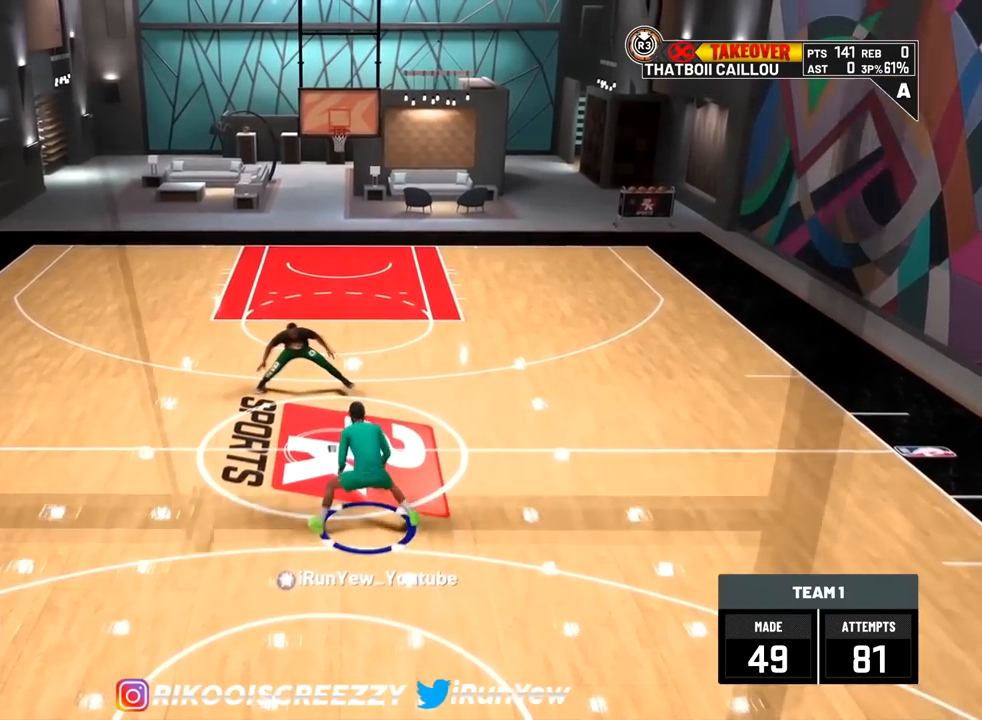
{"buttons": ["R2"], "left_stick": "center", "right_stick": "right", "events": [[50, "right_stick", "up"], [250, "right_stick", "center"], [283, "R2", "down"], [317, "right_stick", "right"]]}
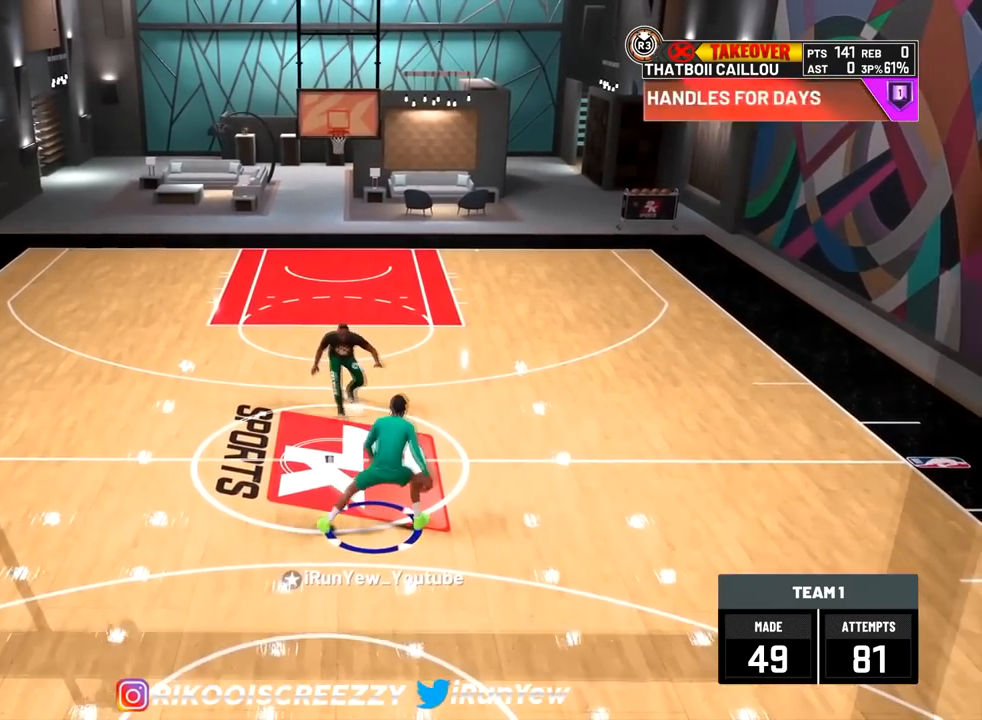
{"buttons": [], "left_stick": "center", "right_stick": "center", "events": [[84, "right_stick", "center"], [284, "R2", "up"]]}
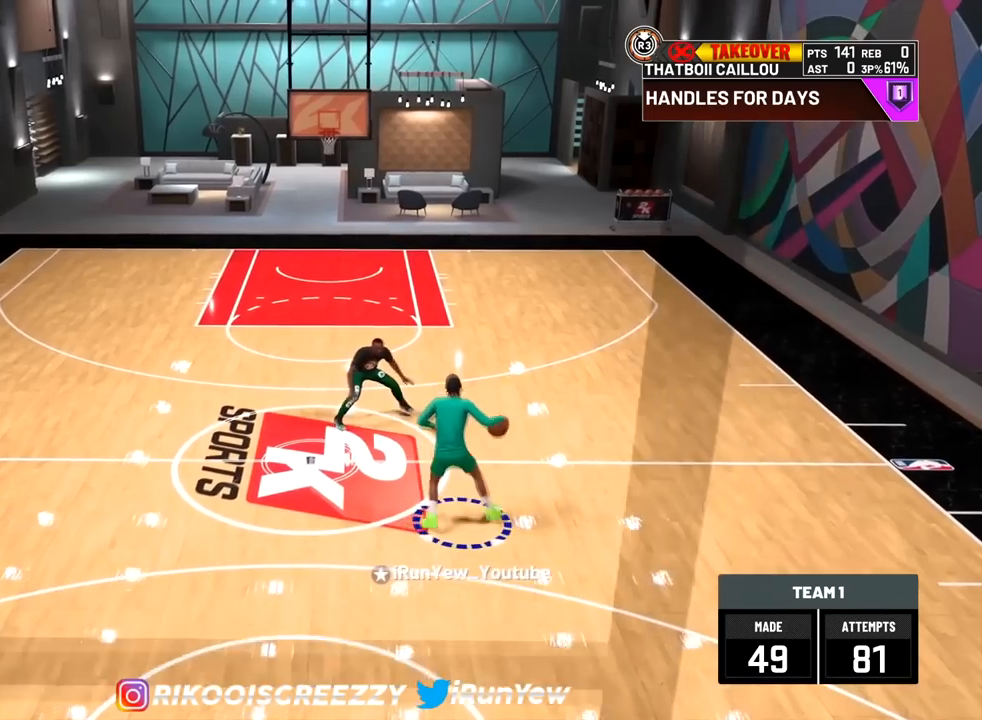
{"buttons": ["R2"], "left_stick": "left", "right_stick": "center", "events": [[200, "right_stick", "down-left"], [367, "R2", "down"], [367, "right_stick", "center"], [384, "left_stick", "left"]]}
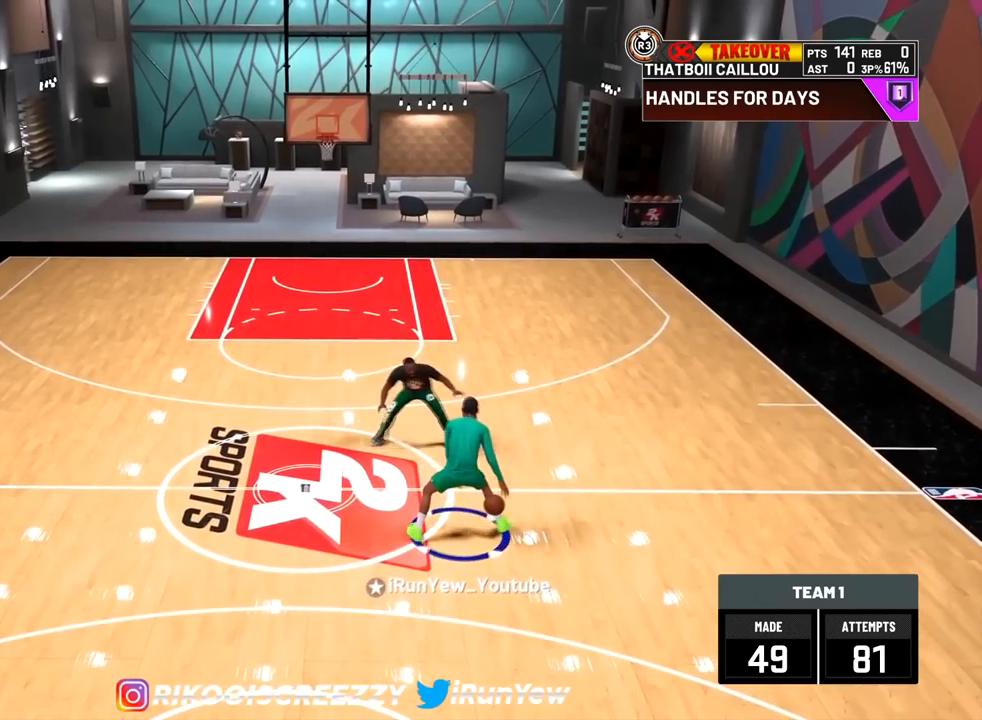
{"buttons": ["R2"], "left_stick": "center", "right_stick": "center", "events": [[150, "left_stick", "down-left"], [484, "left_stick", "center"]]}
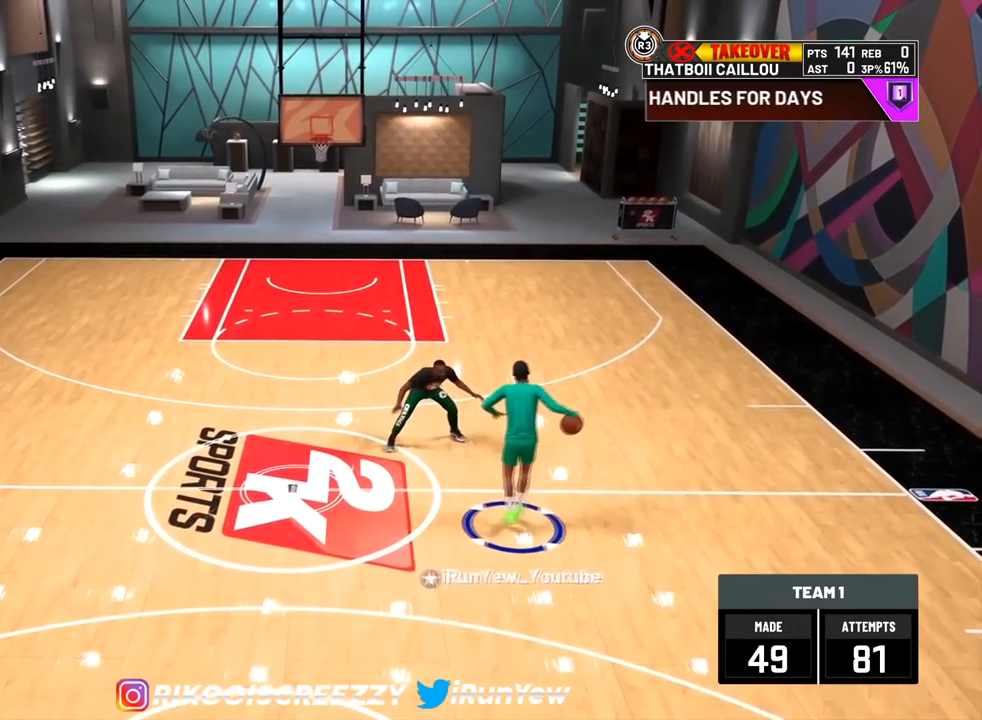
{"buttons": [], "left_stick": "center", "right_stick": "up-right", "events": [[33, "R2", "up"], [484, "right_stick", "up-right"]]}
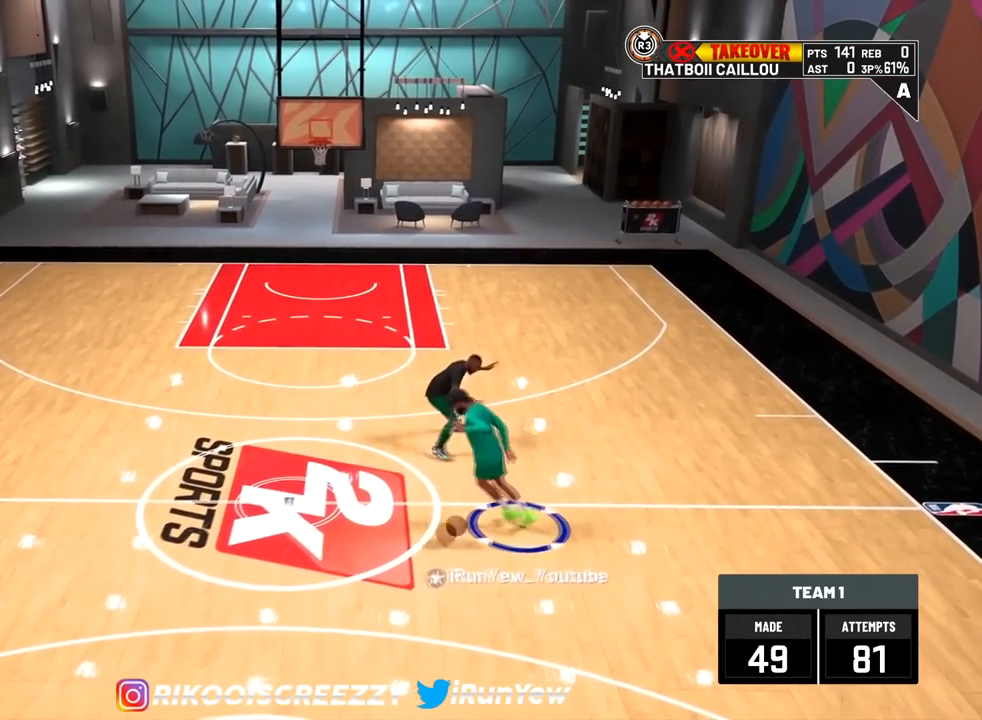
{"buttons": ["R2"], "left_stick": "center", "right_stick": "center", "events": [[201, "R2", "down"], [201, "right_stick", "down-left"], [484, "right_stick", "center"]]}
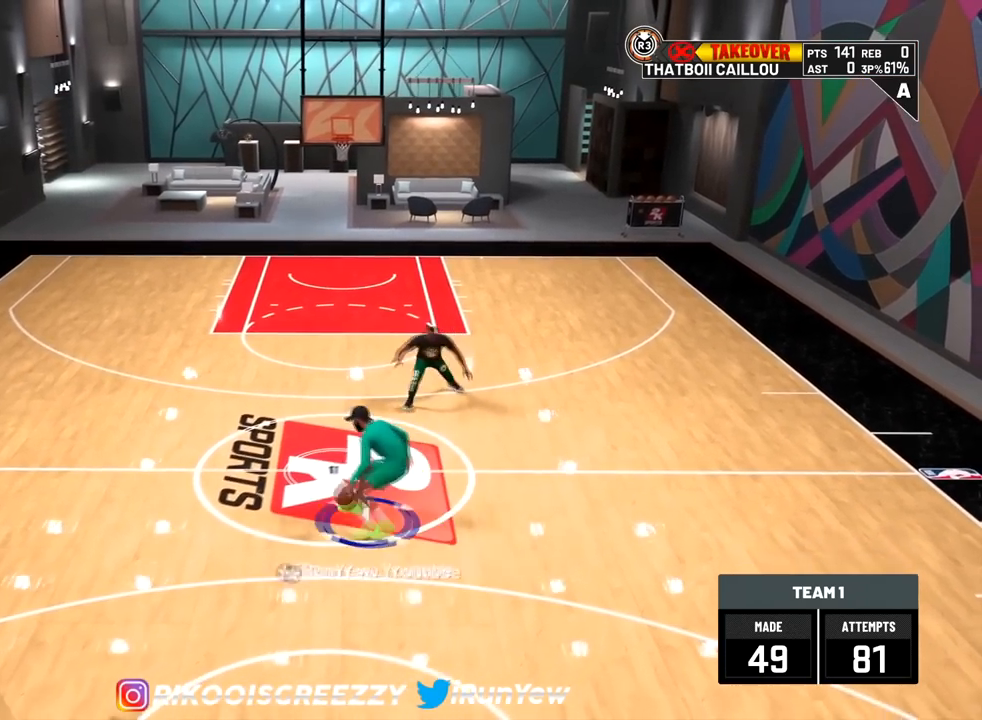
{"buttons": [], "left_stick": "center", "right_stick": "up-right", "events": [[100, "R2", "up"], [300, "right_stick", "up-right"]]}
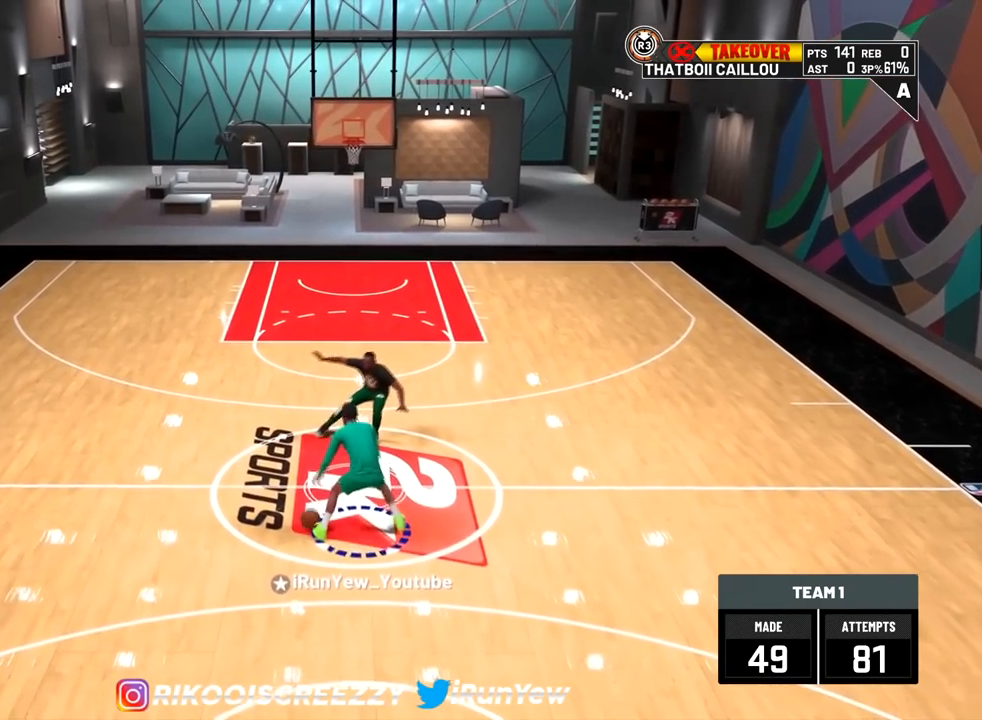
{"buttons": [], "left_stick": "center", "right_stick": "center", "events": [[34, "right_stick", "down"], [84, "R2", "down"], [117, "right_stick", "left"], [317, "right_stick", "center"], [417, "R2", "up"]]}
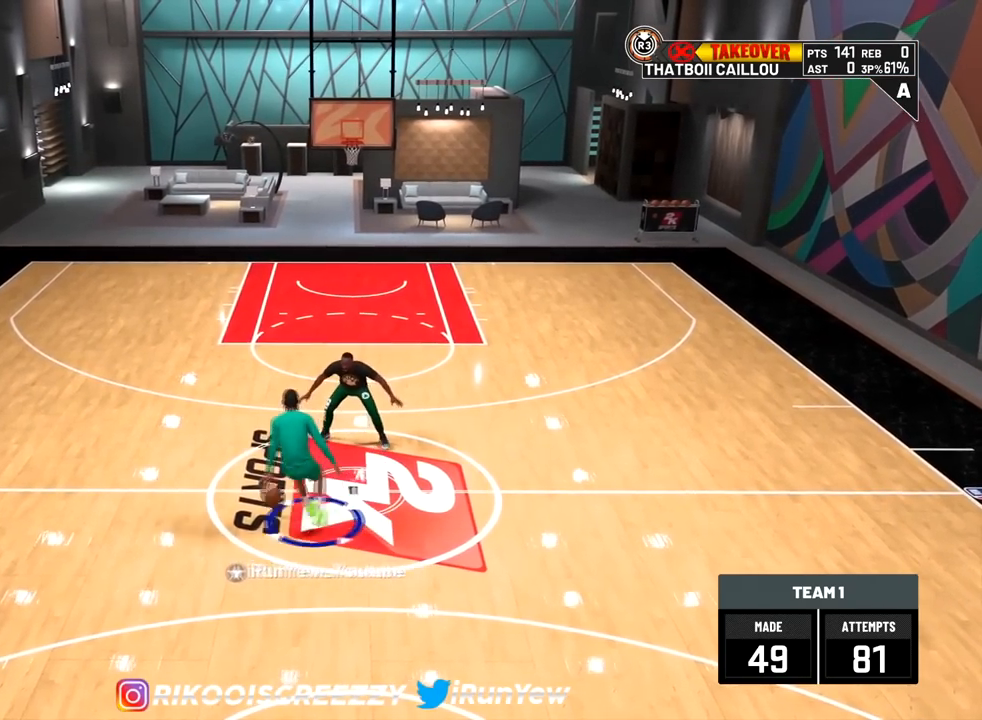
{"buttons": [], "left_stick": "center", "right_stick": "center", "events": [[83, "right_stick", "up-right"], [484, "right_stick", "center"]]}
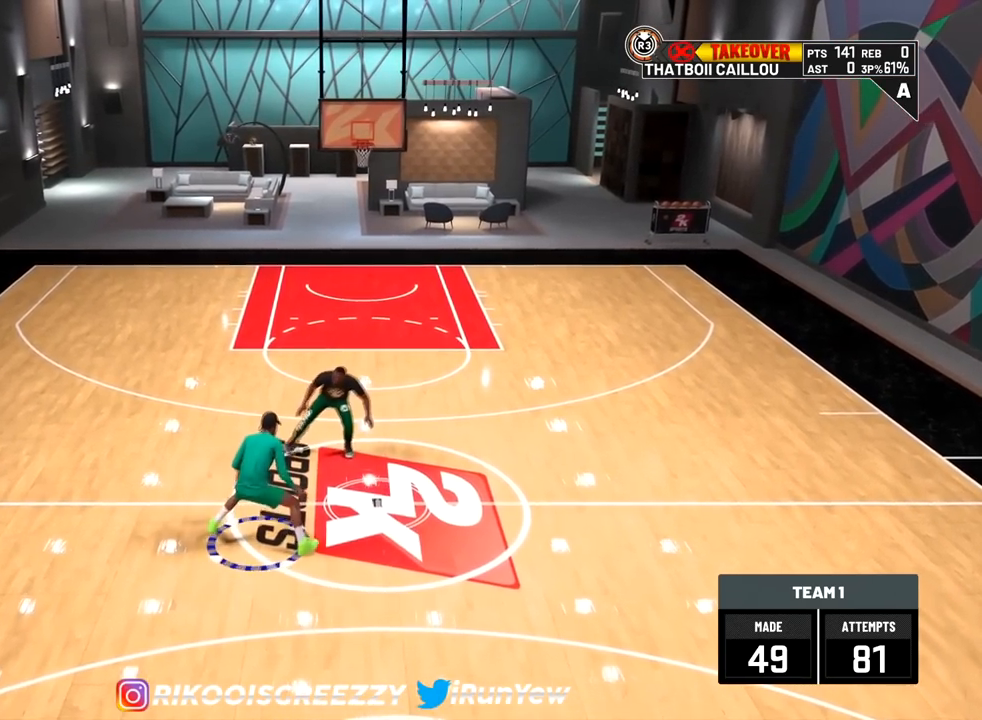
{"buttons": ["R2"], "left_stick": "center", "right_stick": "center", "events": [[117, "R2", "down"], [134, "right_stick", "down-left"], [484, "right_stick", "center"]]}
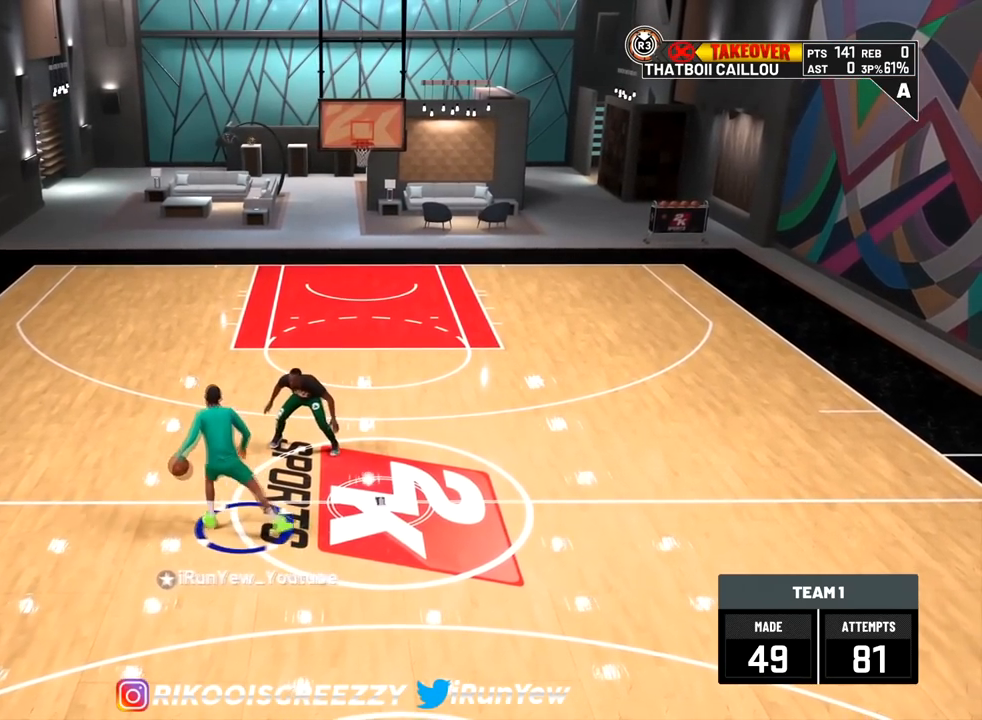
{"buttons": [], "left_stick": "center", "right_stick": "up-right", "events": [[67, "R2", "up"], [217, "right_stick", "up-right"]]}
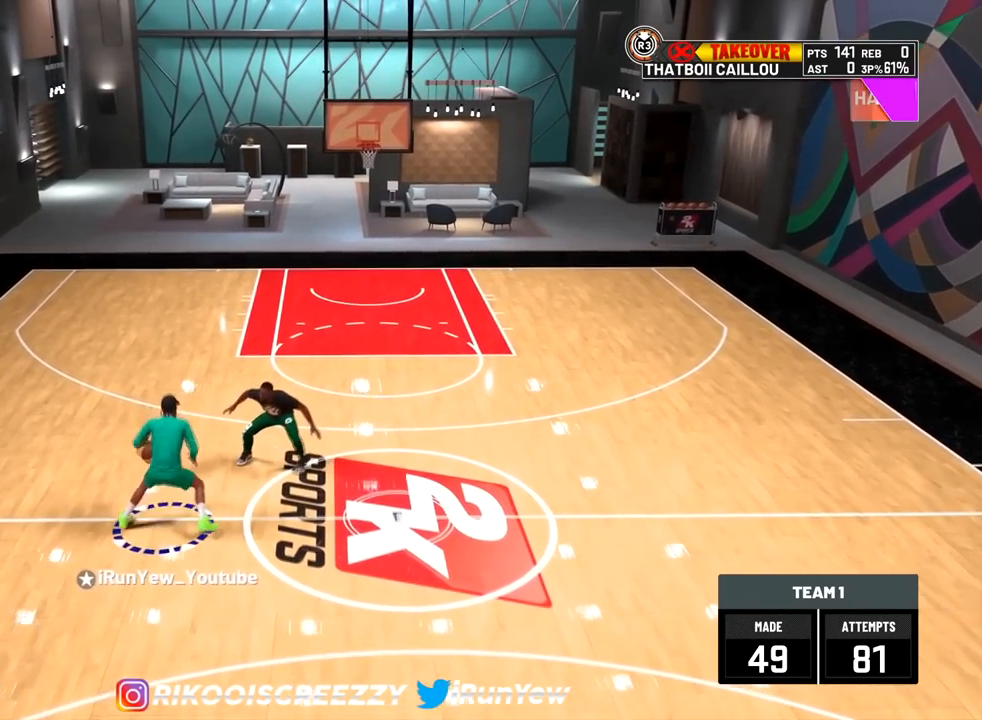
{"buttons": [], "left_stick": "center", "right_stick": "up-right", "events": [[50, "right_stick", "left"], [301, "right_stick", "center"], [501, "right_stick", "up-right"]]}
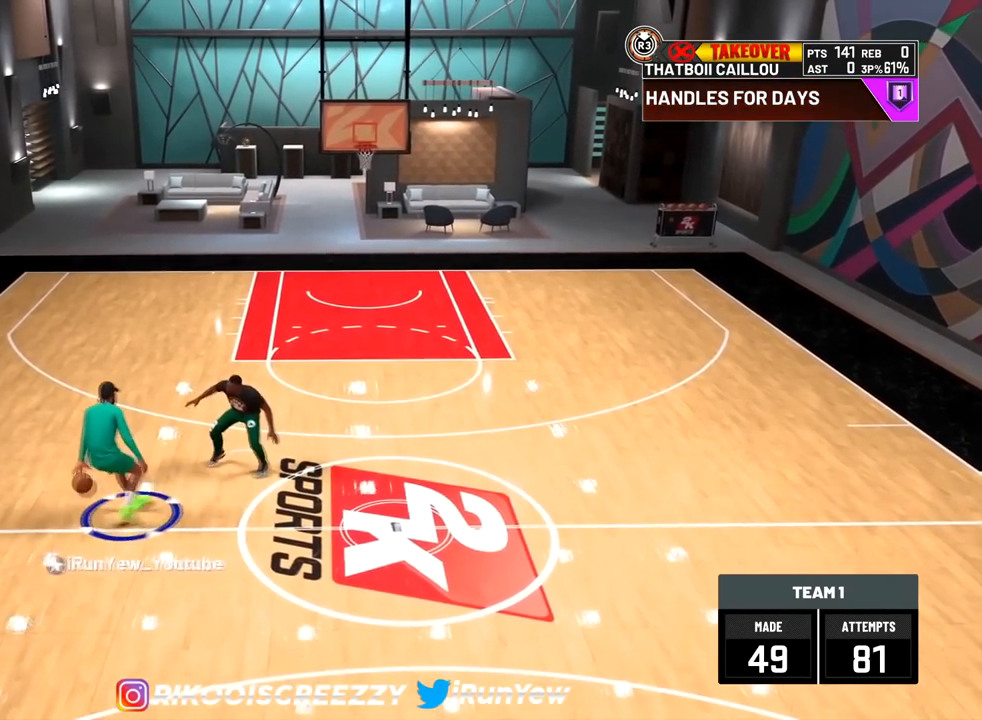
{"buttons": [], "left_stick": "center", "right_stick": "left", "events": [[350, "right_stick", "left"]]}
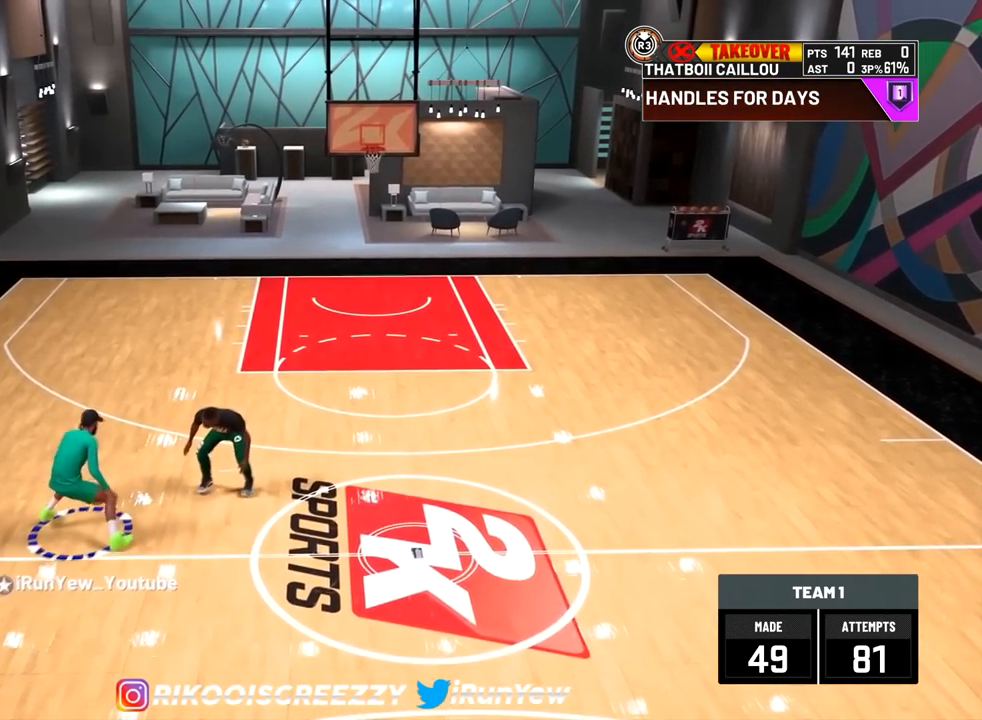
{"buttons": ["R2"], "left_stick": "up", "right_stick": "center", "events": [[67, "R2", "down"], [67, "right_stick", "center"], [201, "left_stick", "up"]]}
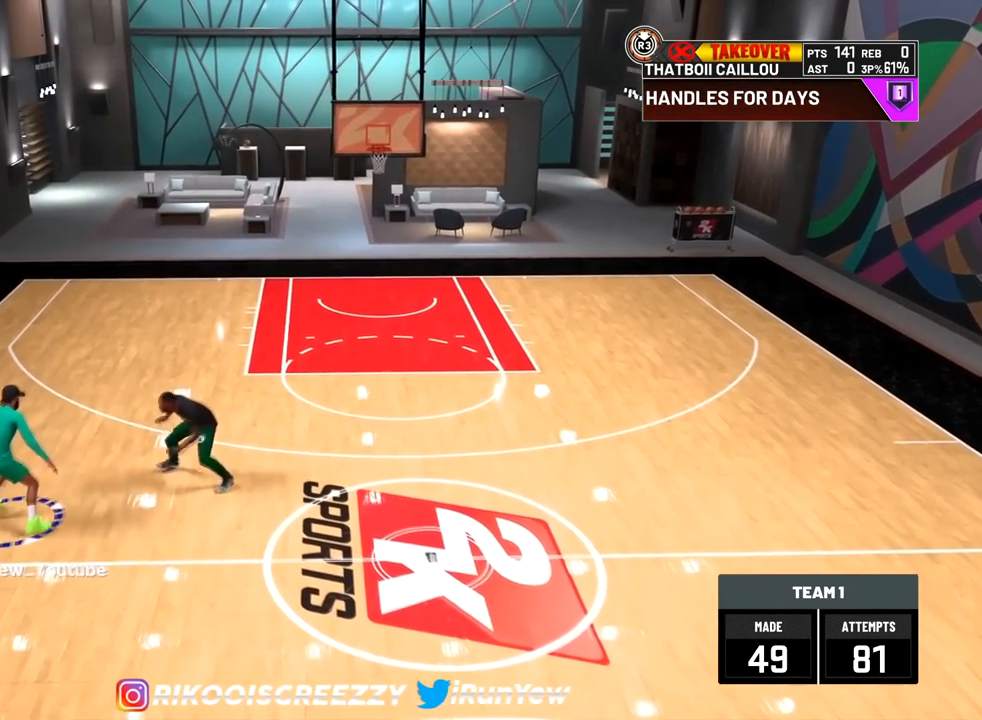
{"buttons": ["R2"], "left_stick": "up", "right_stick": "center", "events": []}
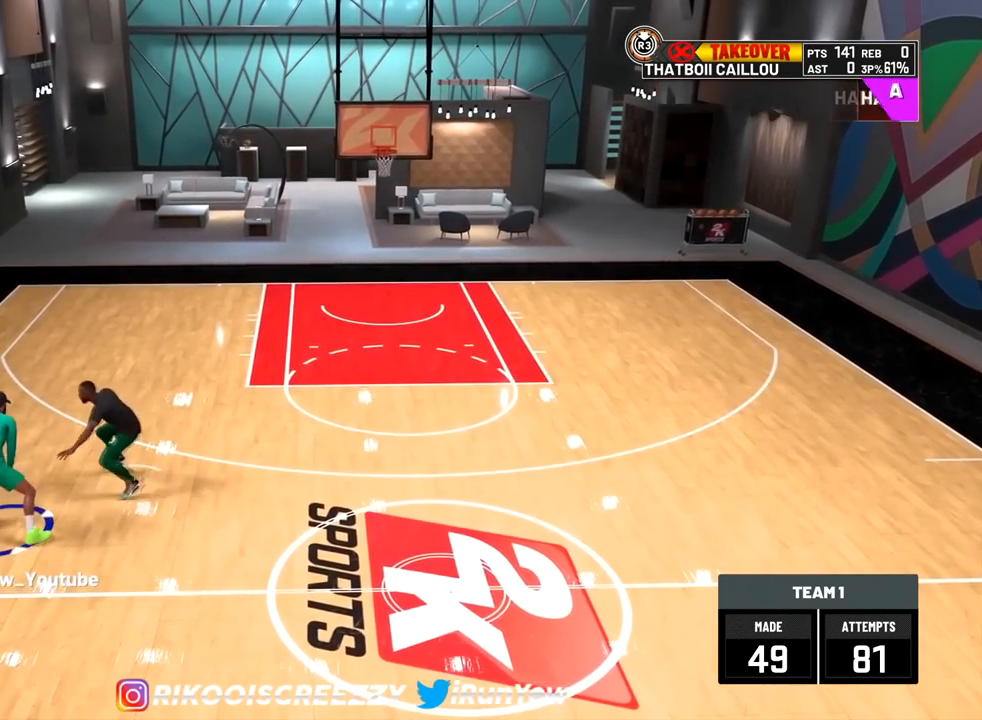
{"buttons": ["R2"], "left_stick": "center", "right_stick": "center", "events": [[251, "right_stick", "down"], [367, "left_stick", "center"], [384, "right_stick", "center"]]}
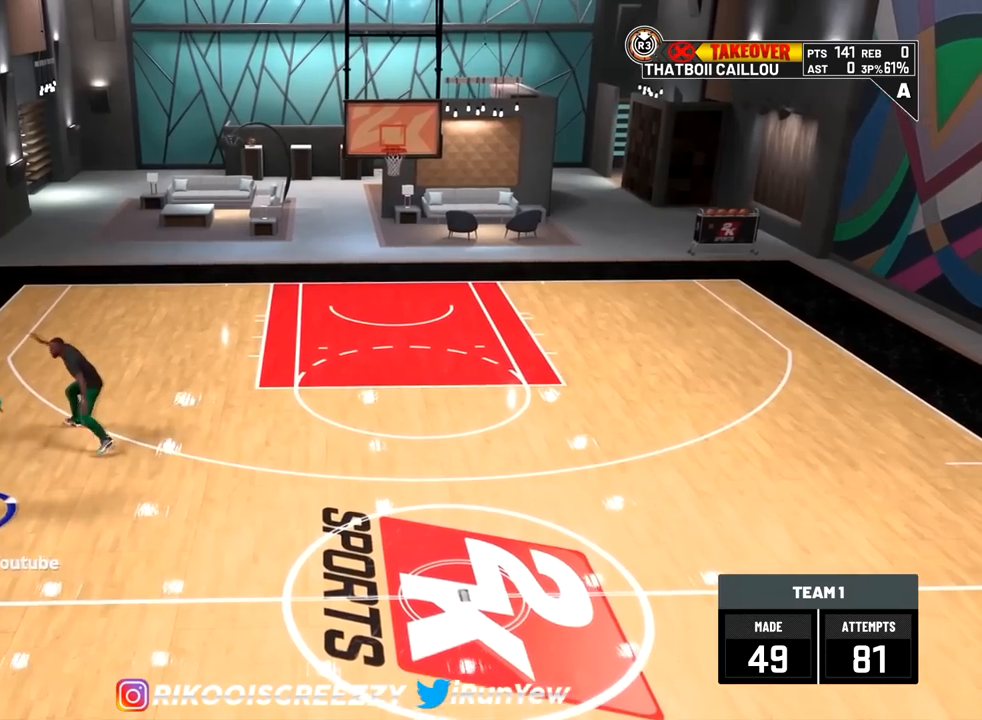
{"buttons": ["R2"], "left_stick": "right", "right_stick": "center", "events": [[267, "left_stick", "right"]]}
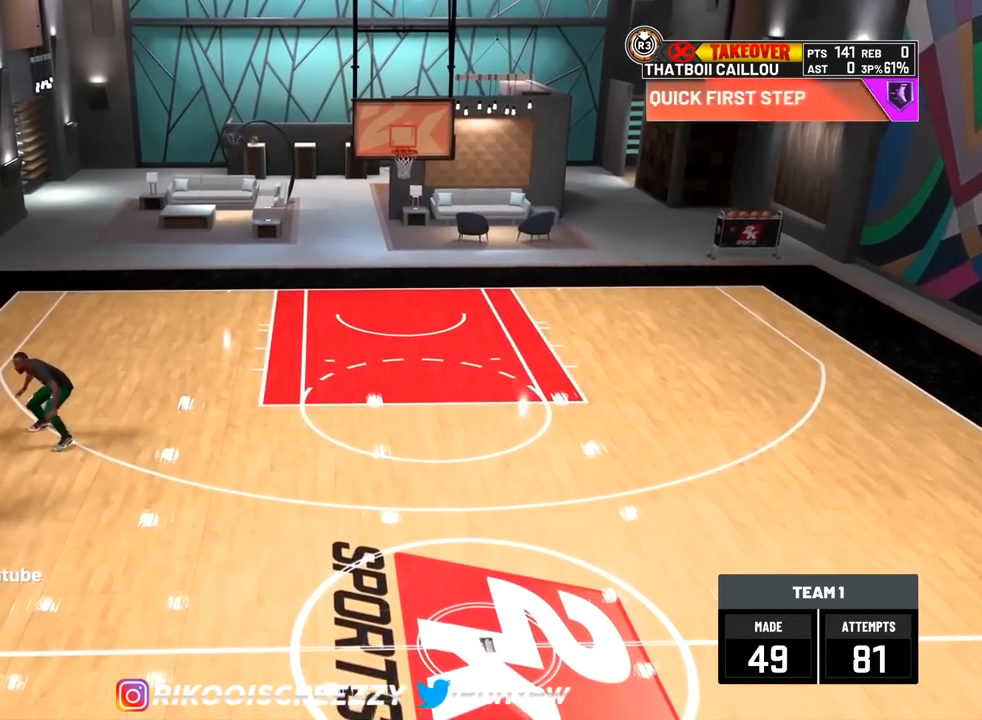
{"buttons": ["R2"], "left_stick": "right", "right_stick": "center", "events": []}
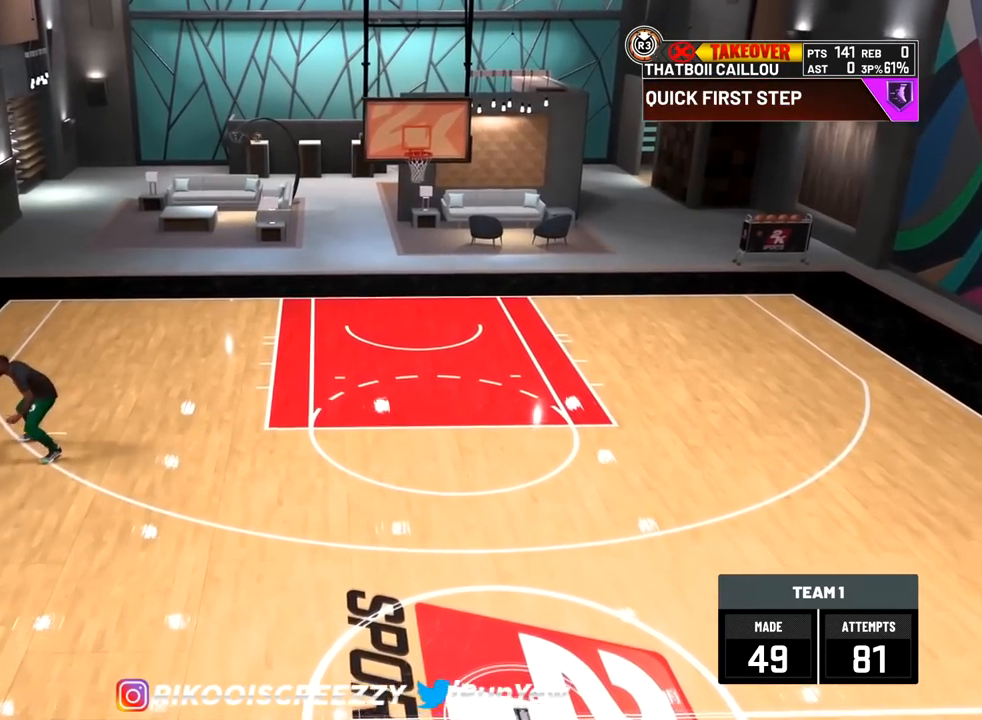
{"buttons": ["R2"], "left_stick": "right", "right_stick": "down-left", "events": [[484, "right_stick", "down-left"]]}
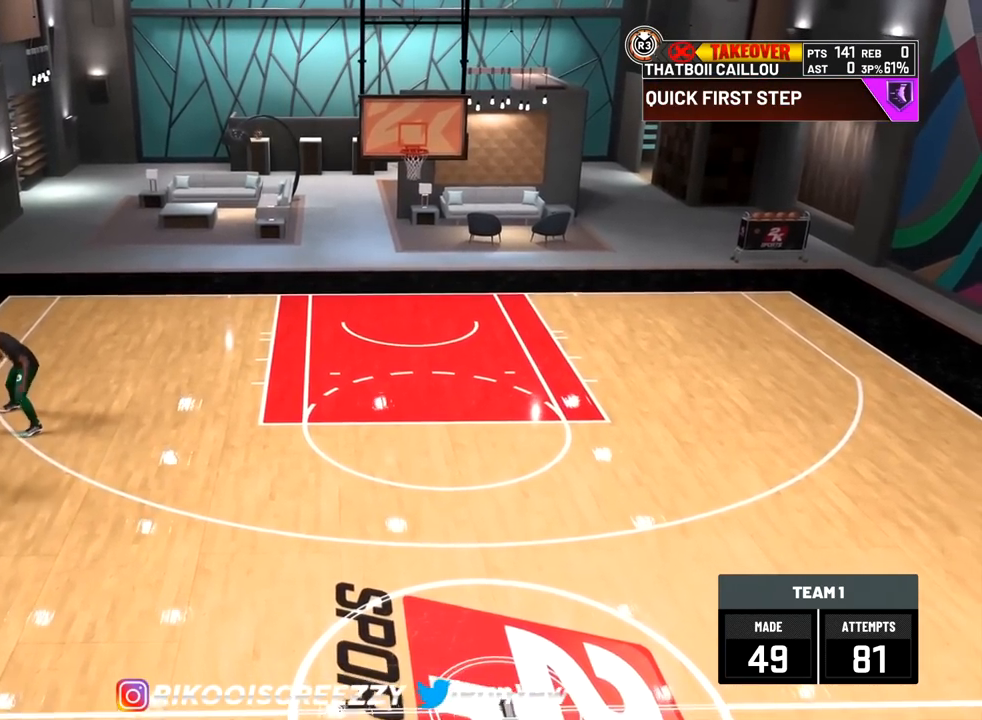
{"buttons": [], "left_stick": "center", "right_stick": "center", "events": [[67, "right_stick", "center"], [117, "left_stick", "center"], [384, "R2", "up"]]}